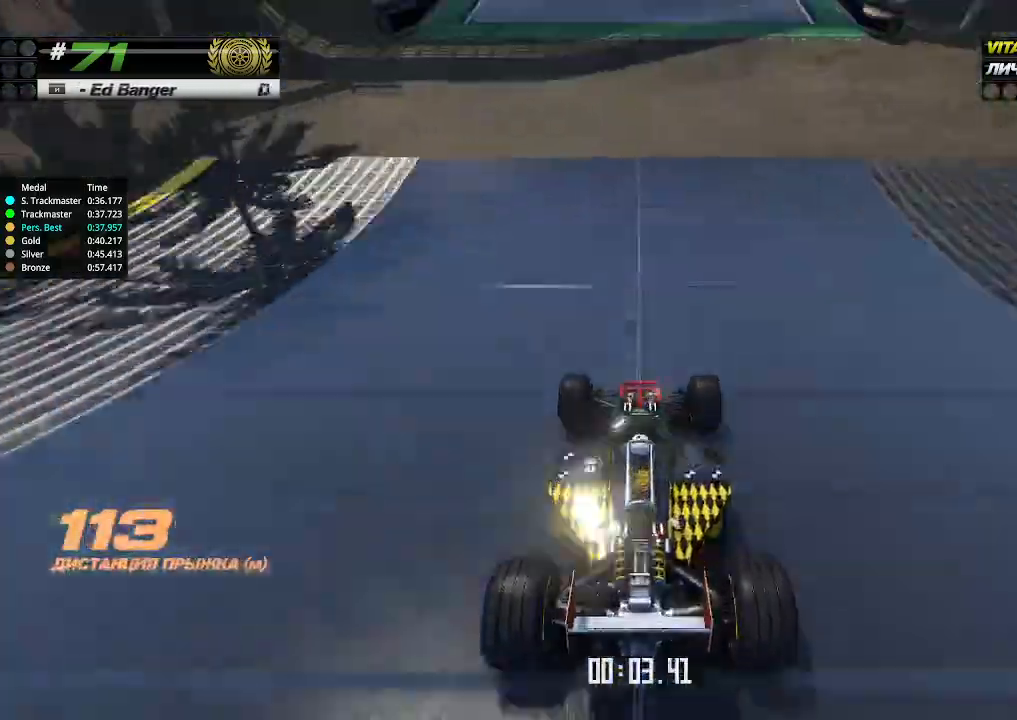
Gameplay with keyboard; each line is a JSON object with the keys held at the frame after it. "events" lists presses ("down") and releases ("up") of "down", "left", "right" and "up" between this image and that frame as [ms after this image, input, new state], when the widget could be followed in between. No other keys are recorded. Mouse input is not recorded.
{"keys": ["up"], "events": []}
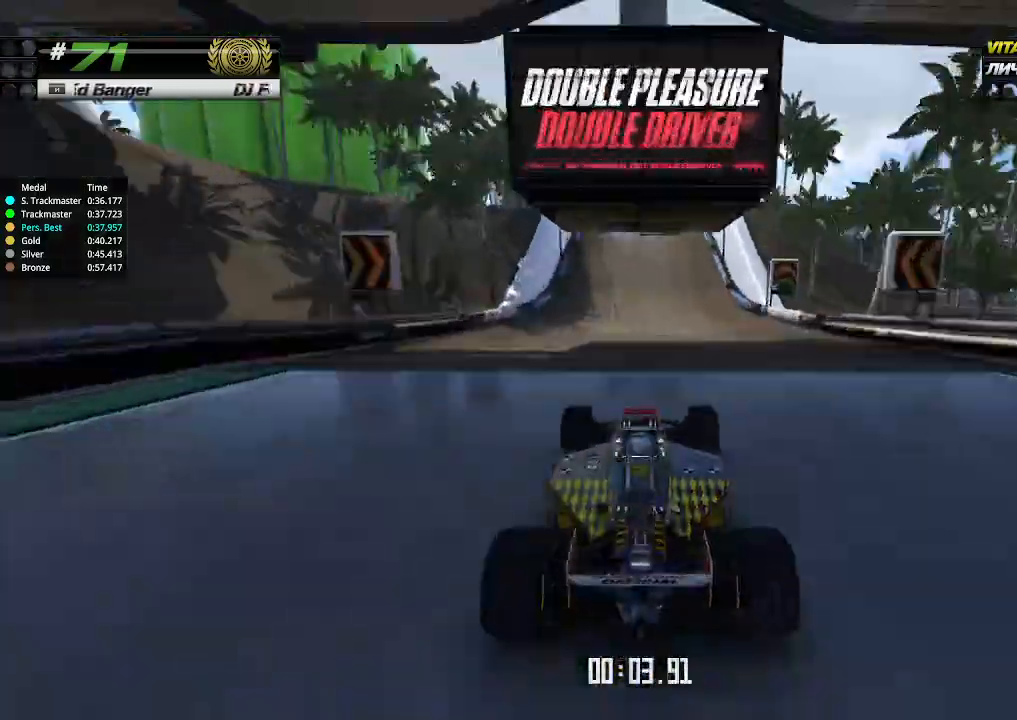
{"keys": ["up"], "events": [[433, "left", "down"], [466, "left", "up"]]}
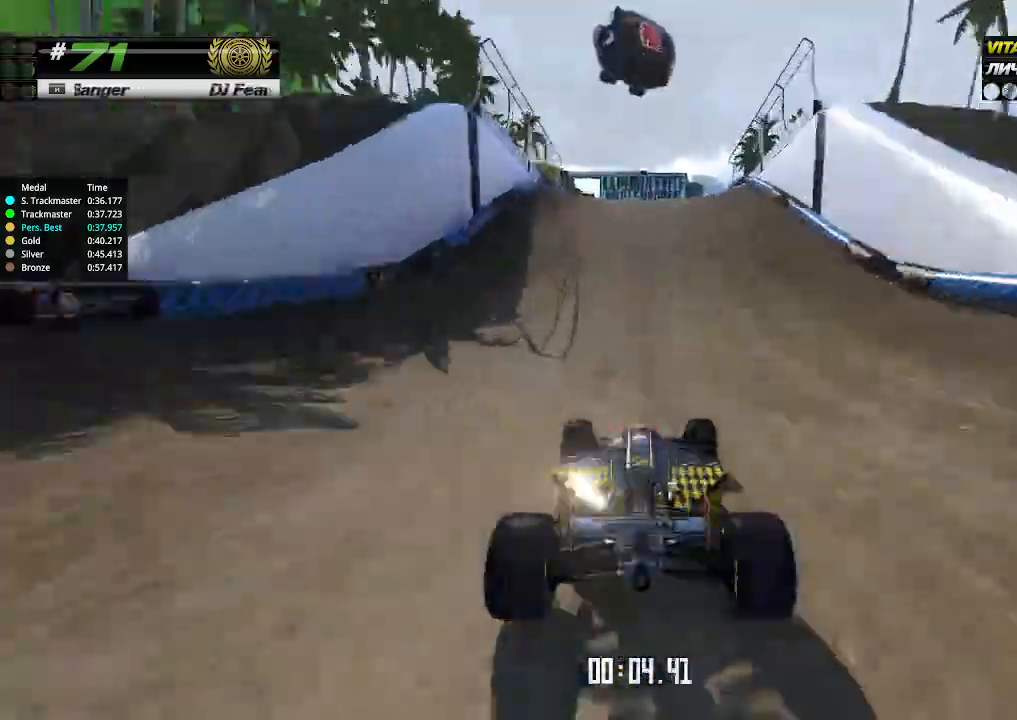
{"keys": ["up"], "events": []}
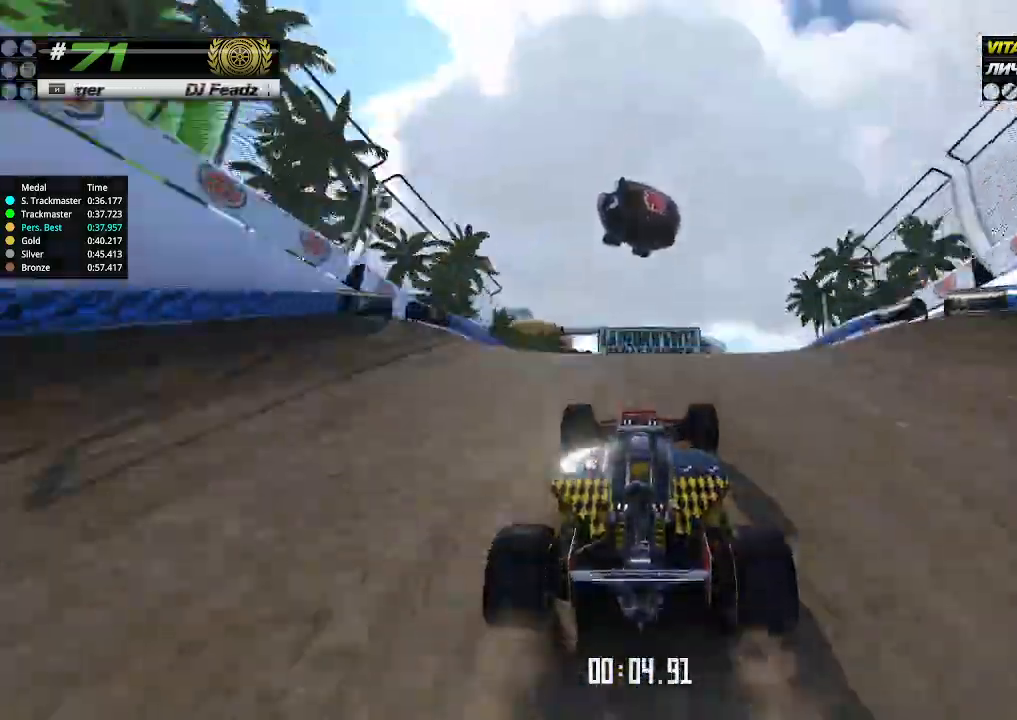
{"keys": ["up"], "events": [[333, "down", "down"], [433, "down", "up"]]}
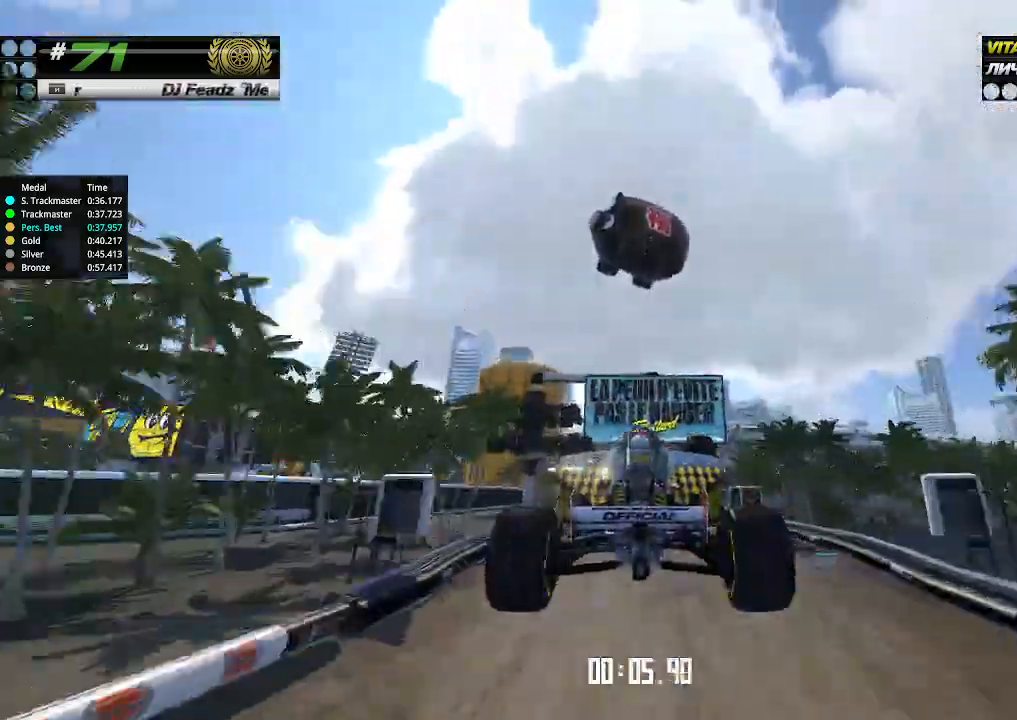
{"keys": ["up"], "events": []}
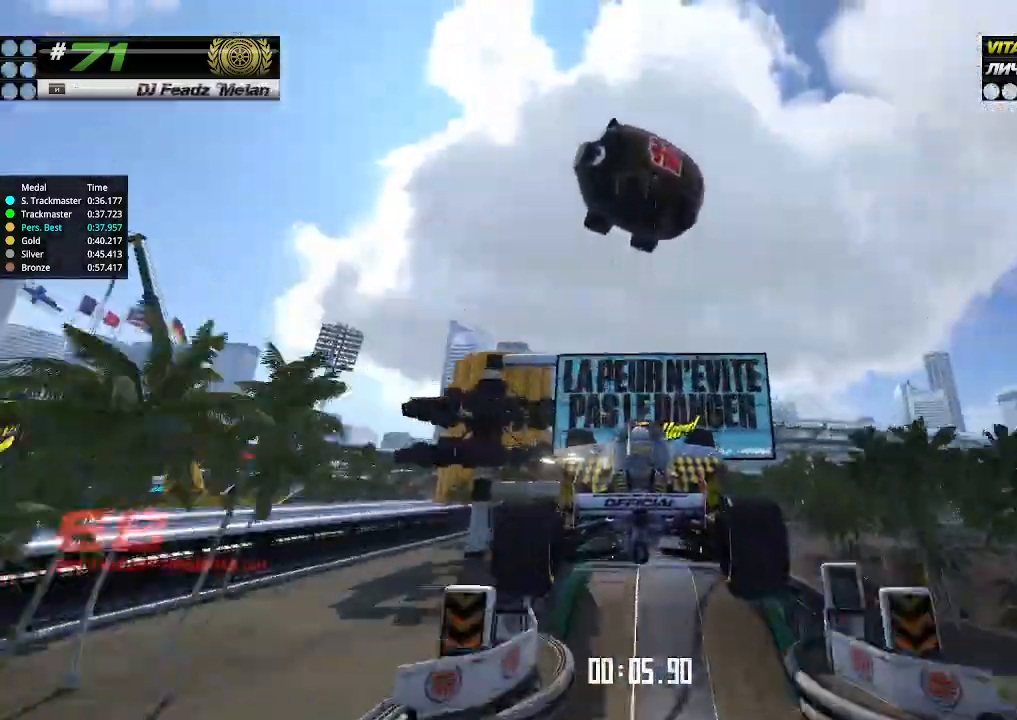
{"keys": ["up"], "events": []}
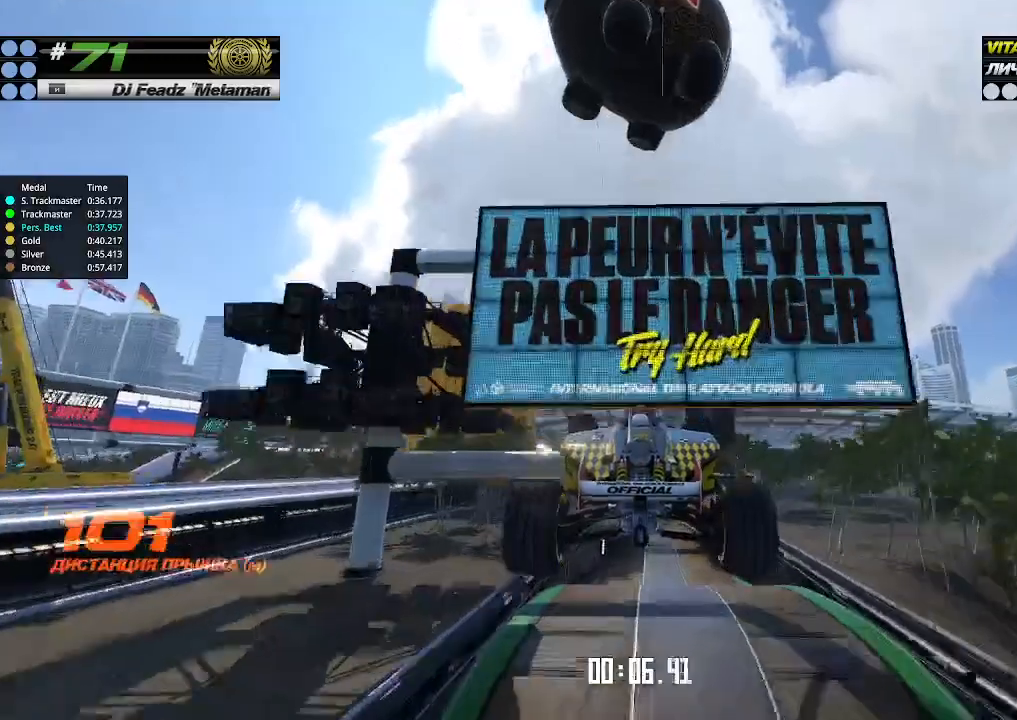
{"keys": ["up"], "events": []}
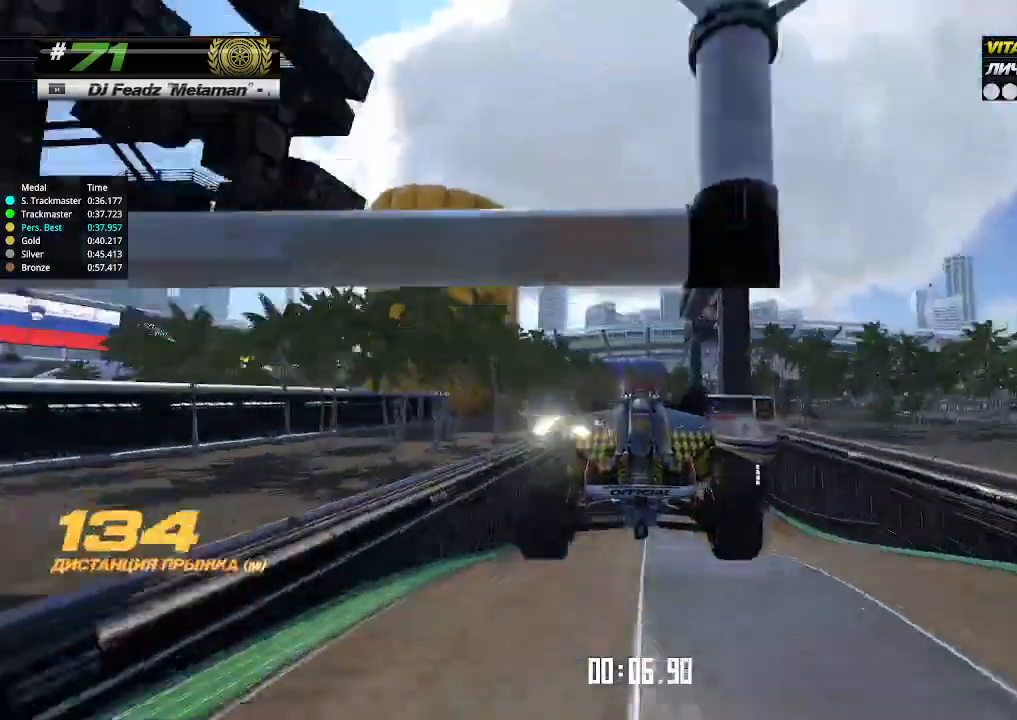
{"keys": ["up"], "events": []}
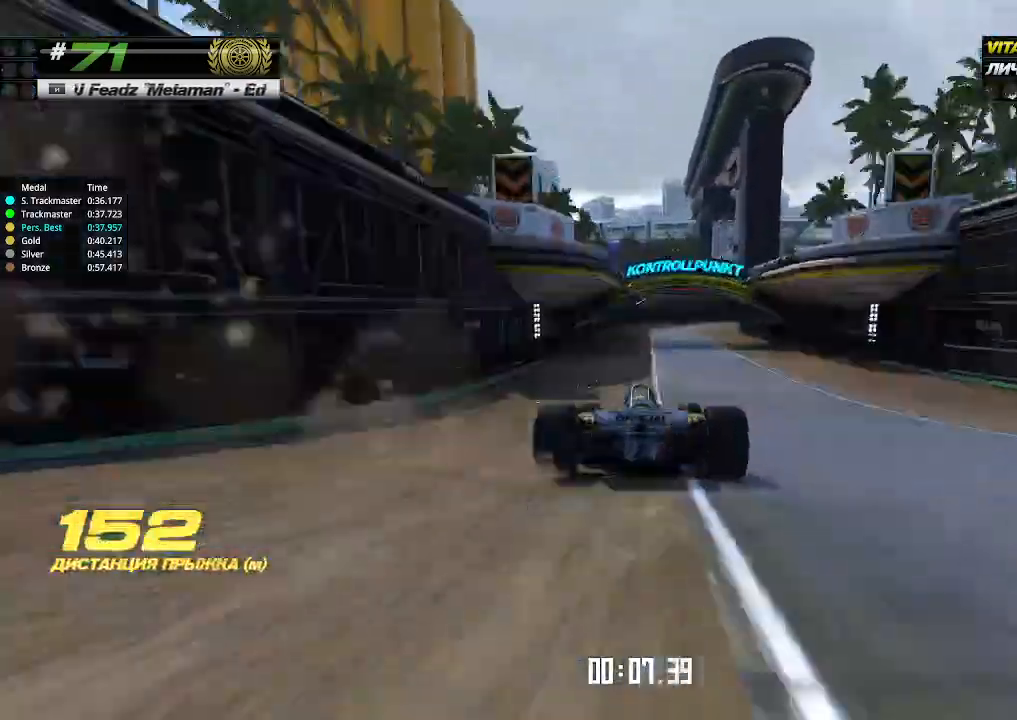
{"keys": ["right", "up"], "events": [[300, "right", "down"]]}
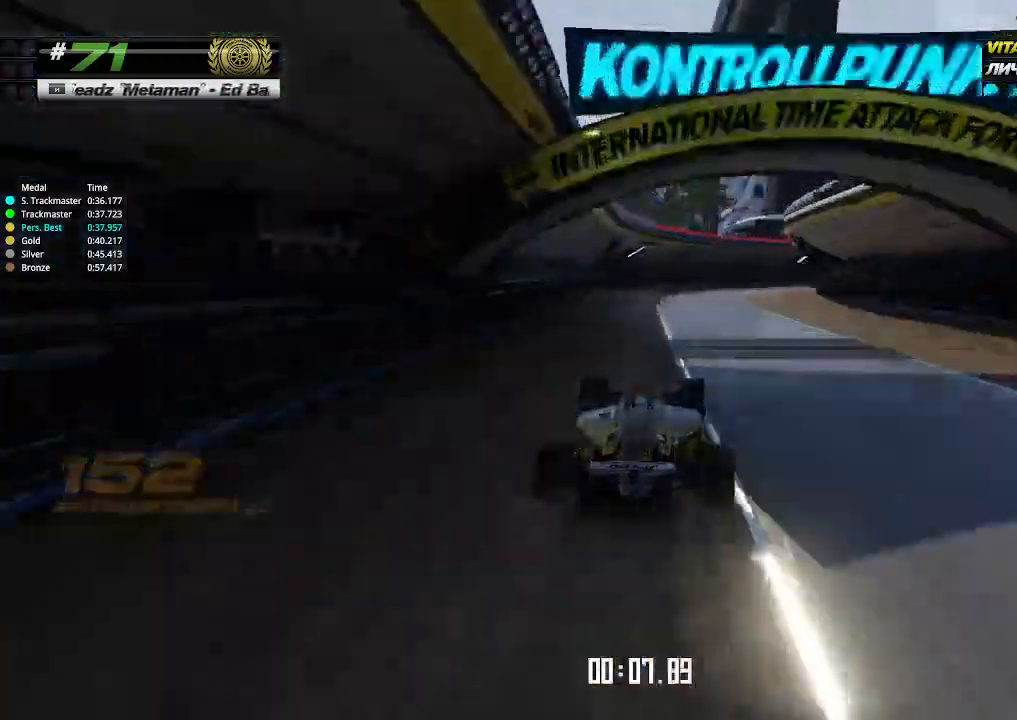
{"keys": ["right", "up"], "events": []}
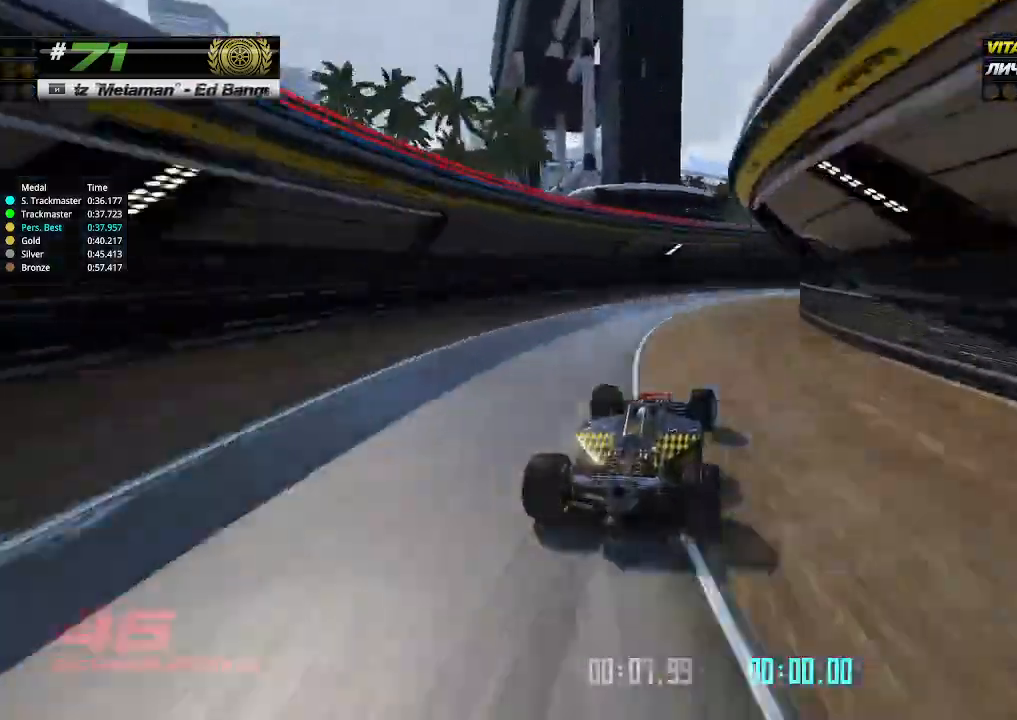
{"keys": ["right", "up"], "events": []}
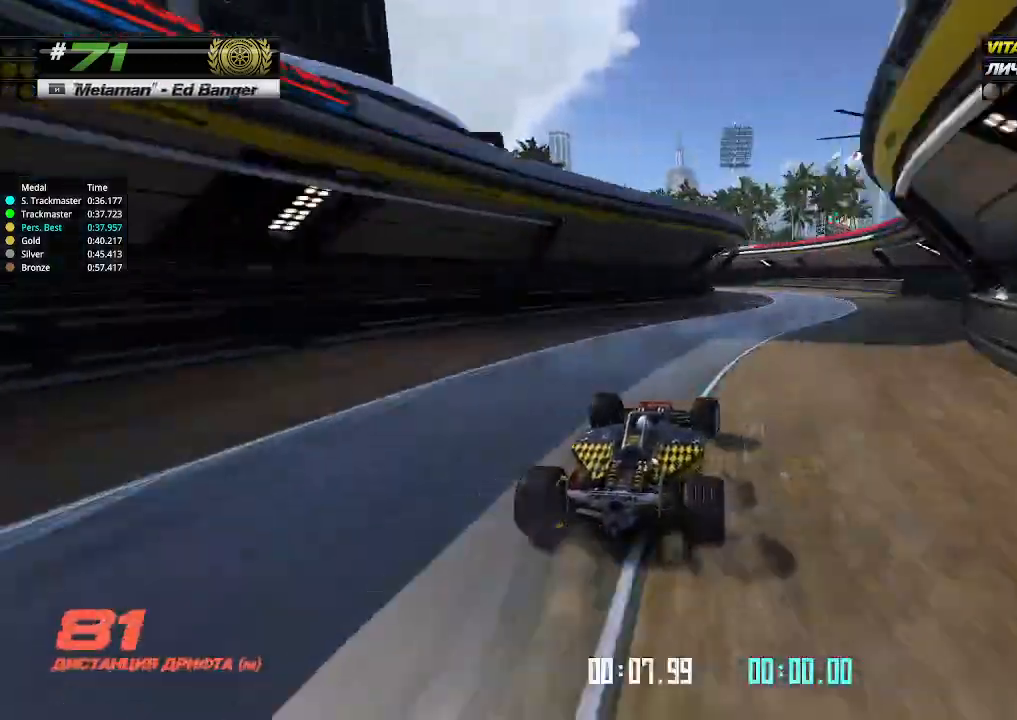
{"keys": ["left"], "events": [[133, "right", "up"], [166, "left", "down"], [233, "up", "up"]]}
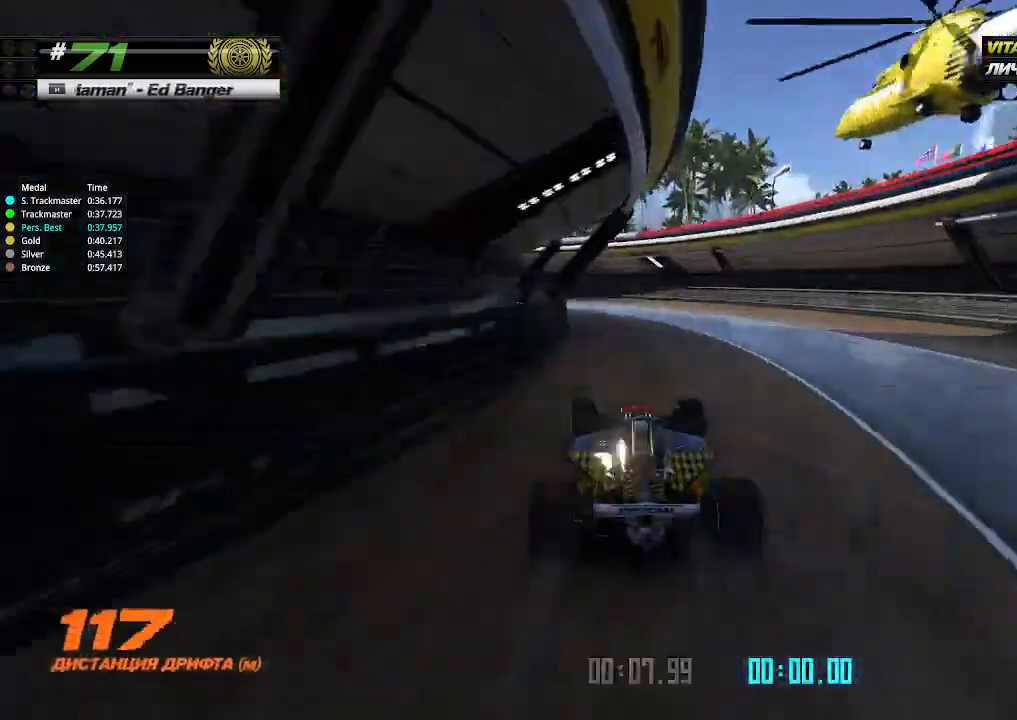
{"keys": ["left"], "events": []}
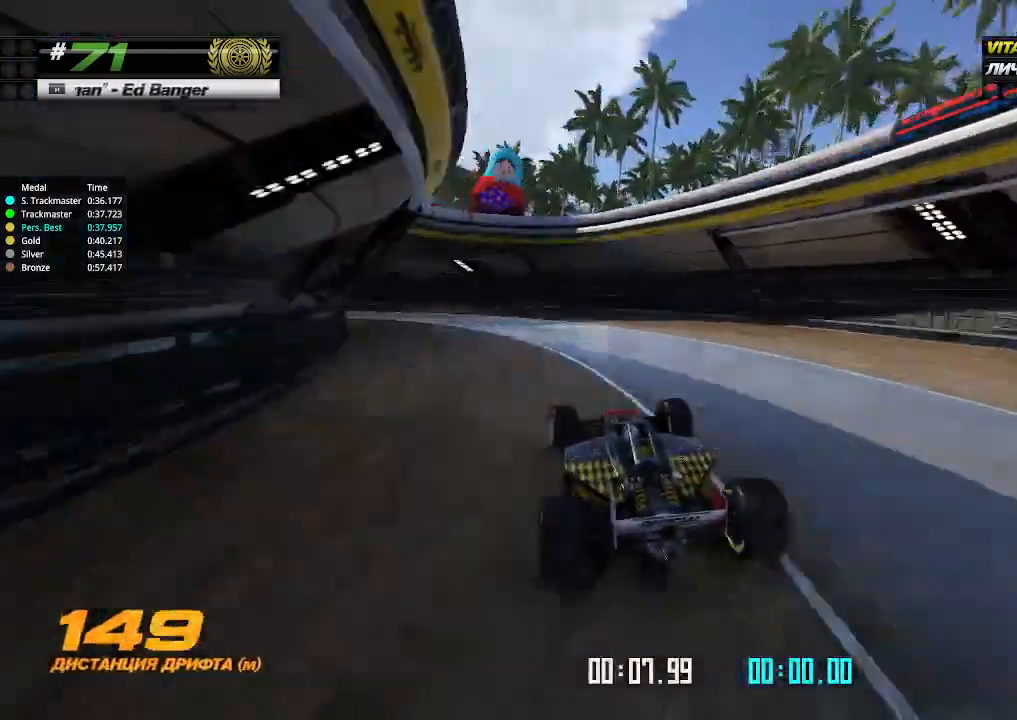
{"keys": ["left", "up"], "events": [[100, "up", "down"]]}
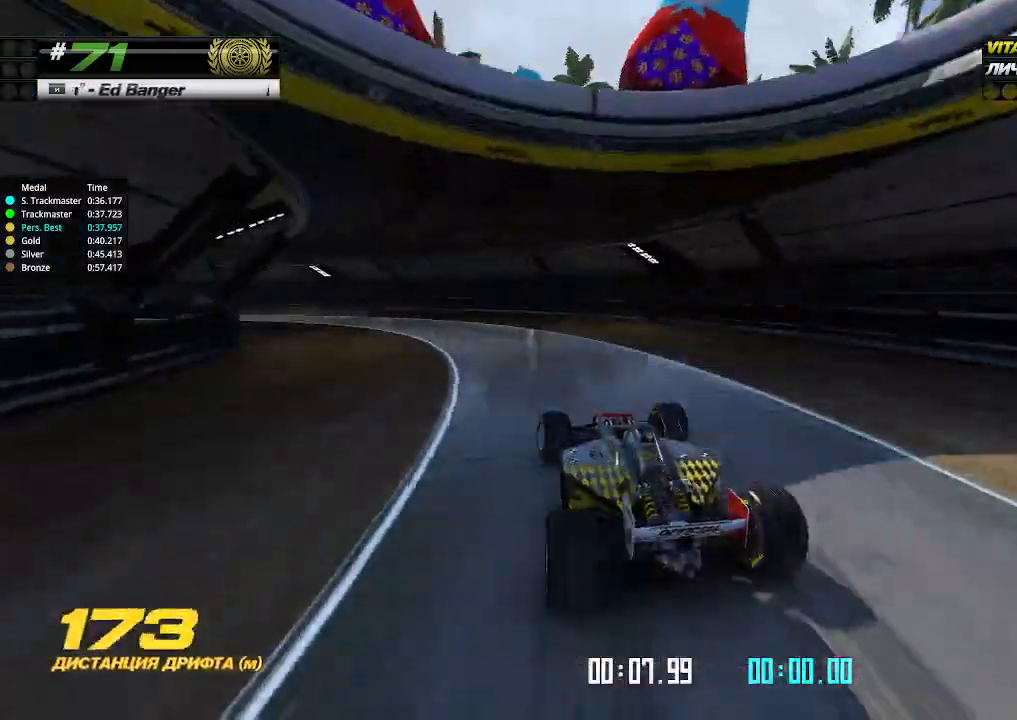
{"keys": ["left", "up"], "events": []}
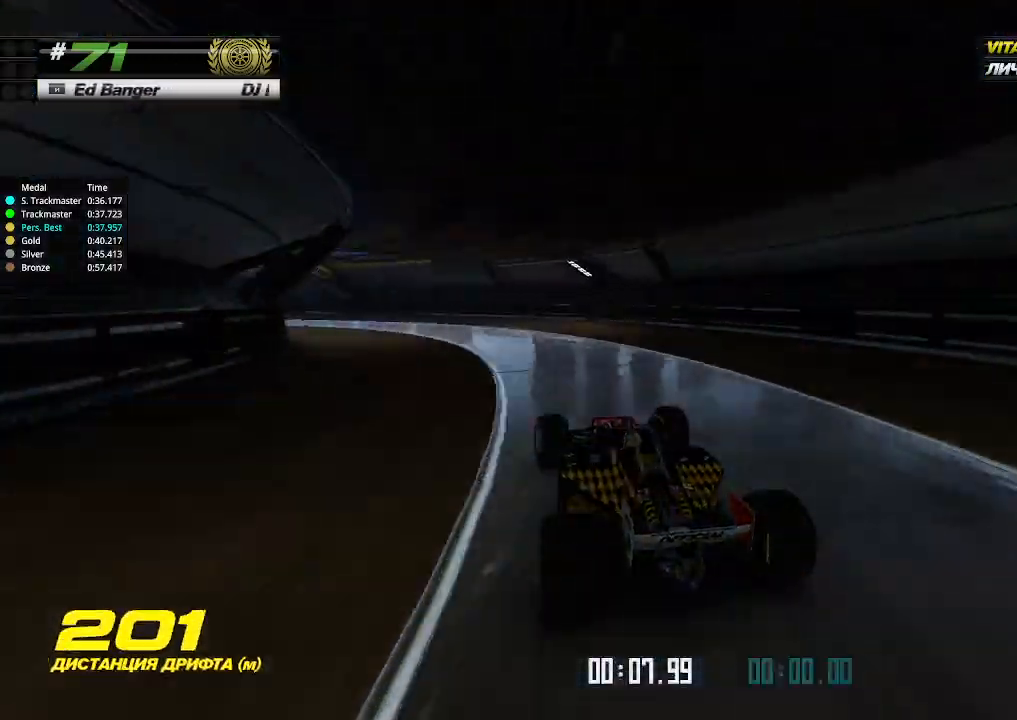
{"keys": ["left", "up"], "events": []}
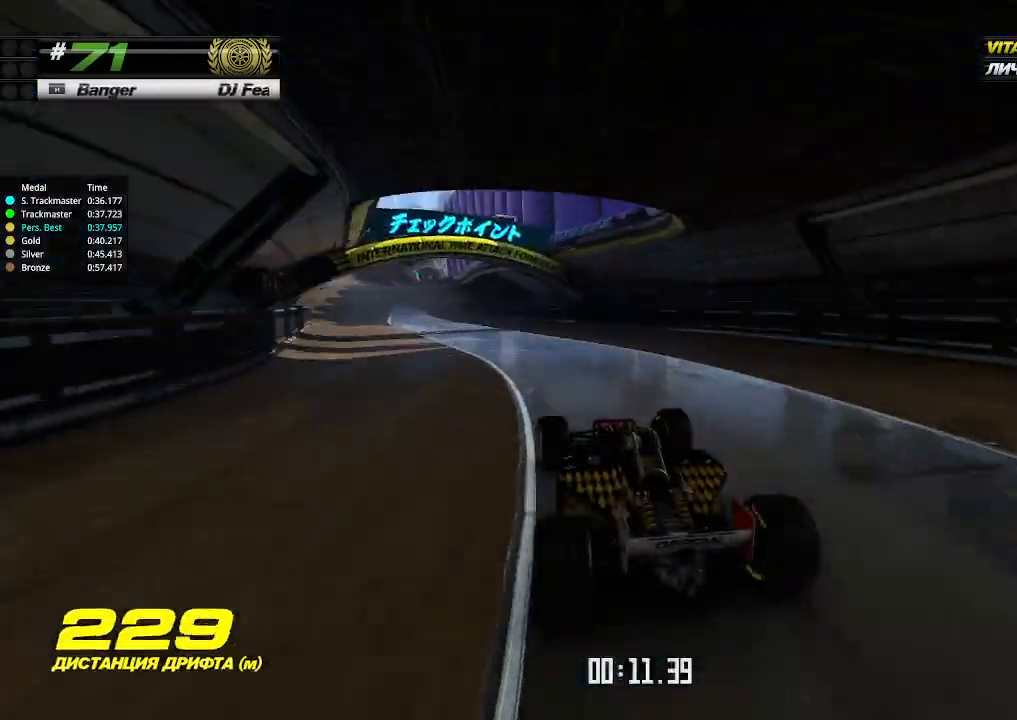
{"keys": ["up"], "events": [[133, "left", "up"]]}
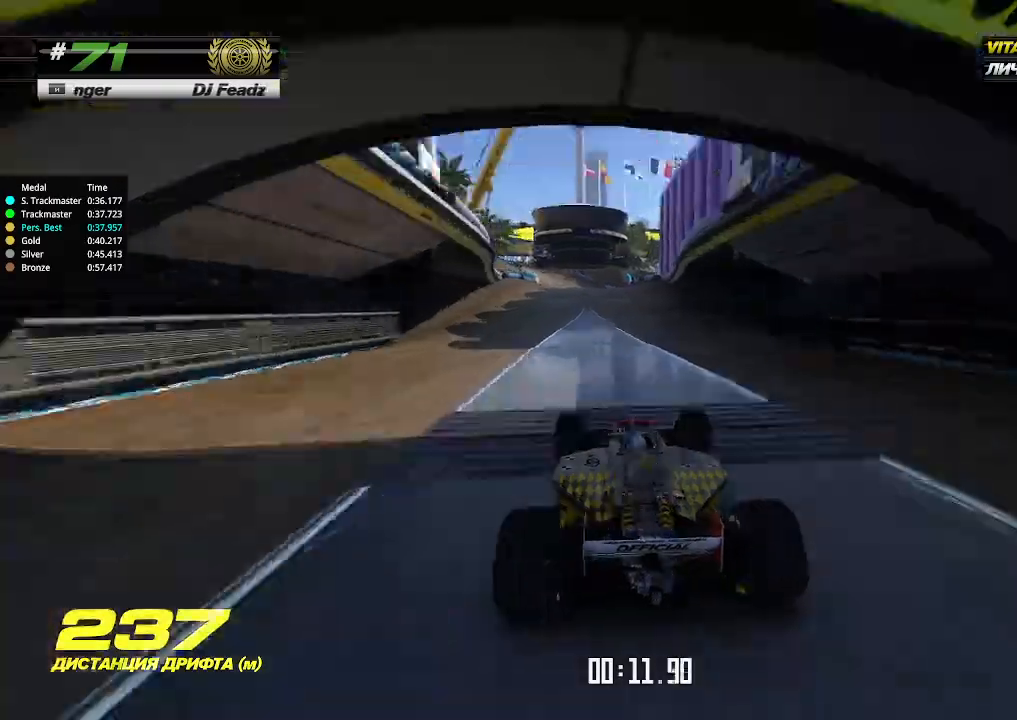
{"keys": ["up"], "events": [[400, "left", "down"], [466, "left", "up"]]}
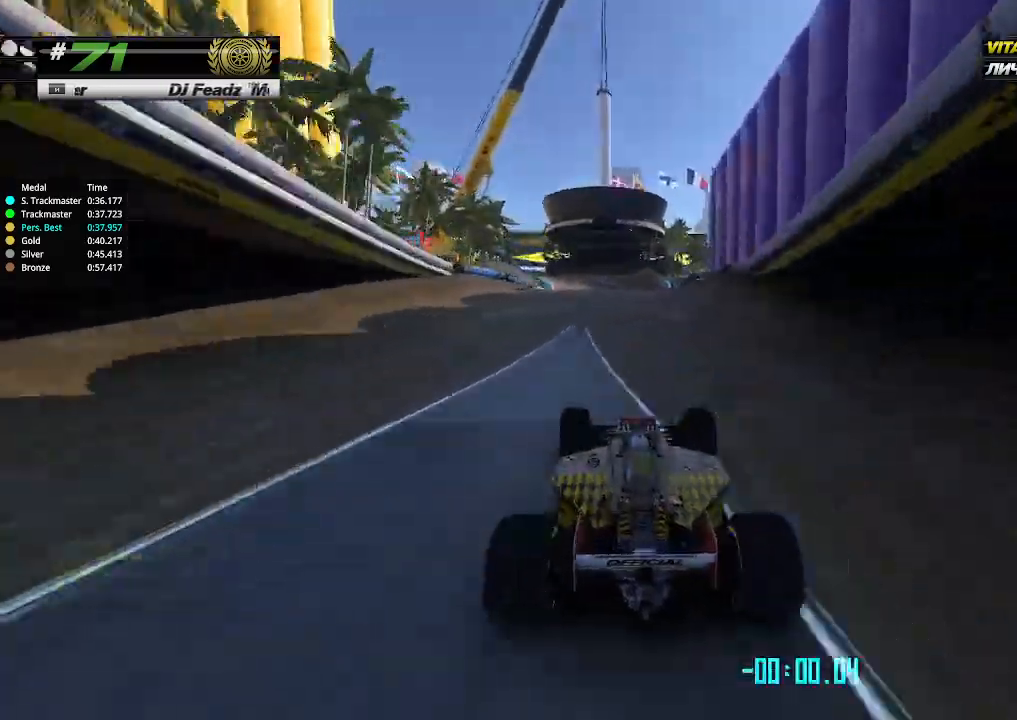
{"keys": ["up"], "events": []}
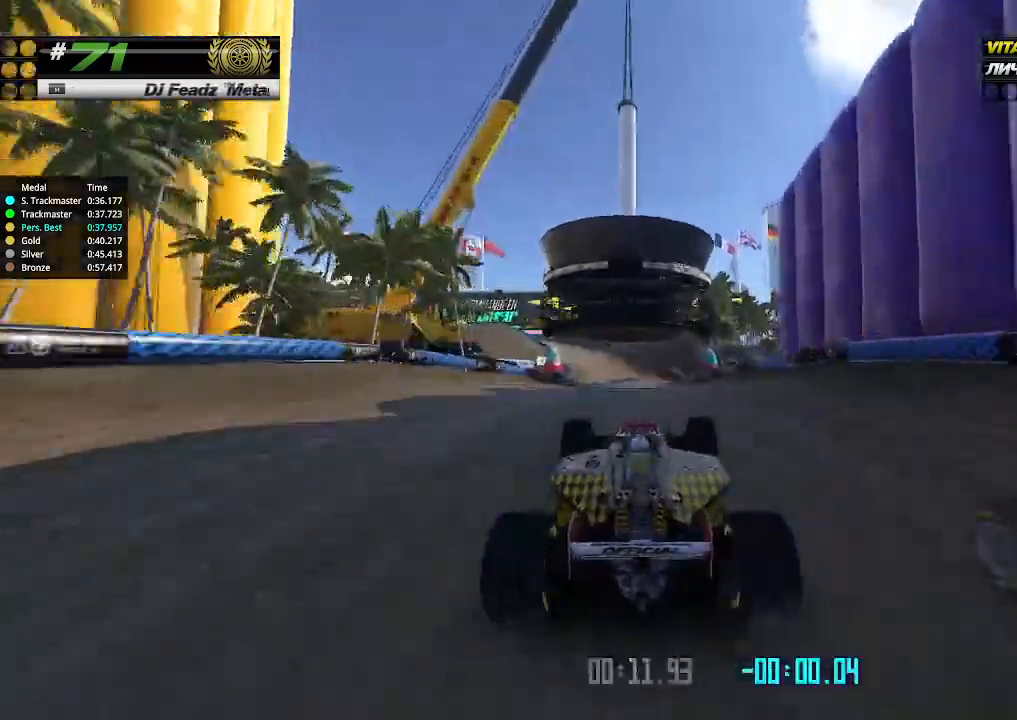
{"keys": ["up"], "events": []}
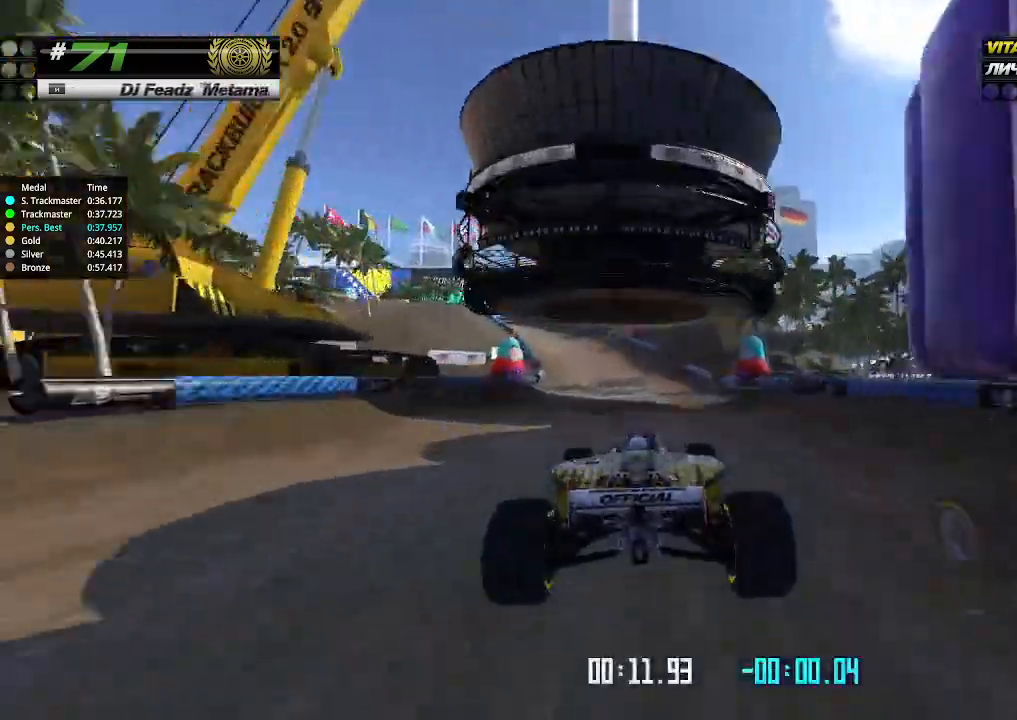
{"keys": ["left"], "events": [[333, "left", "down"], [466, "up", "up"]]}
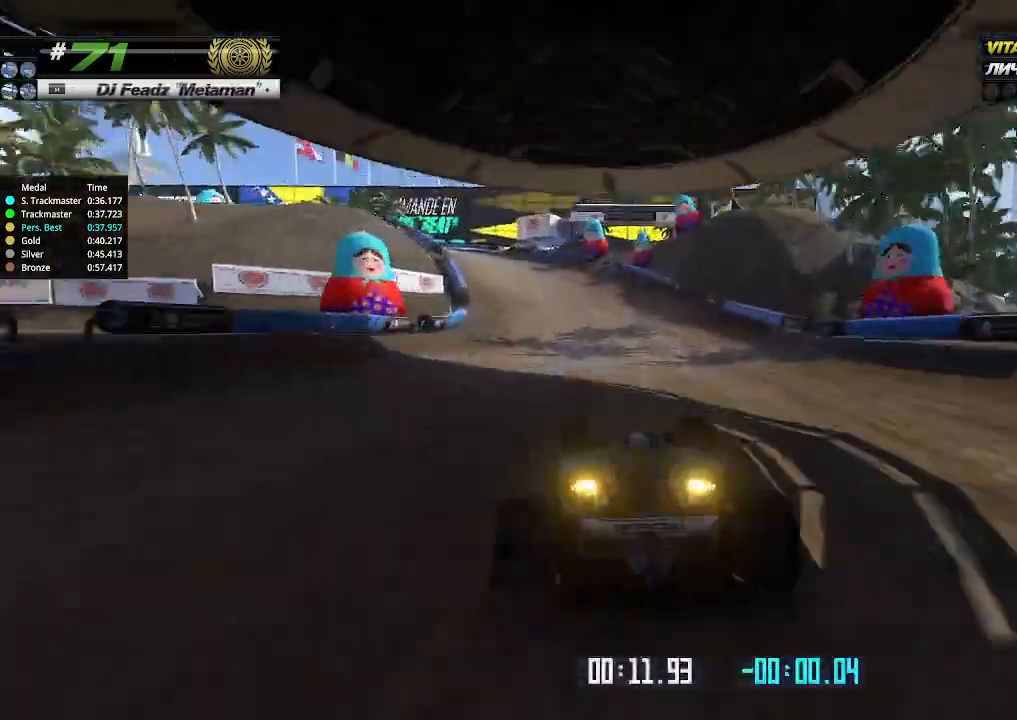
{"keys": ["left", "up"], "events": [[400, "up", "down"]]}
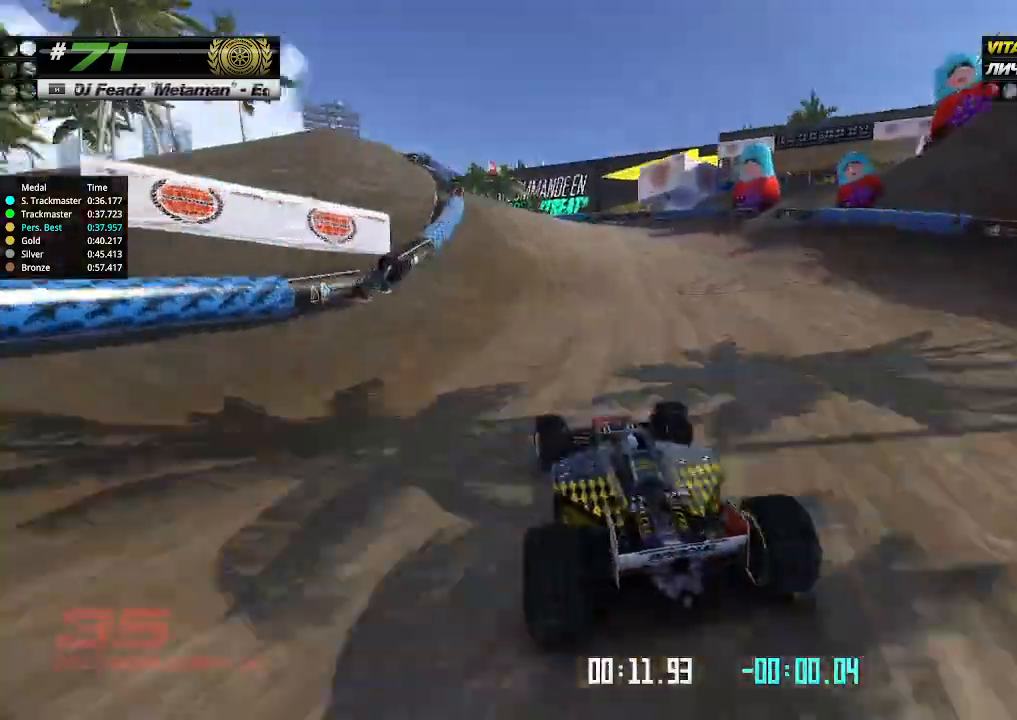
{"keys": ["left", "up"], "events": []}
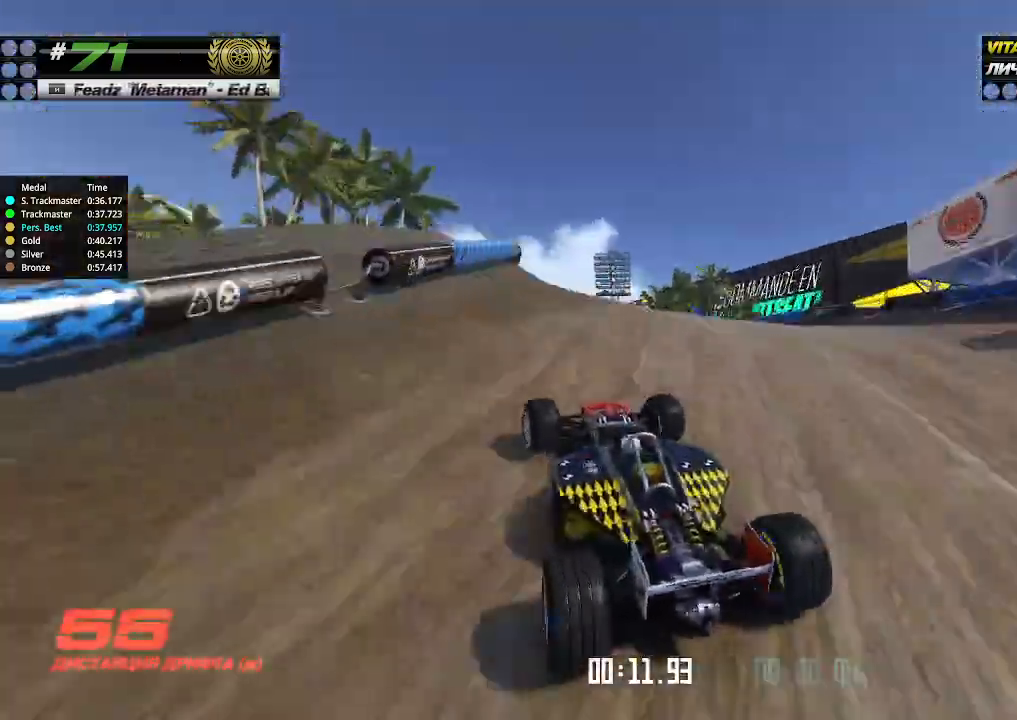
{"keys": ["up"], "events": [[166, "left", "up"], [300, "right", "down"], [433, "right", "up"]]}
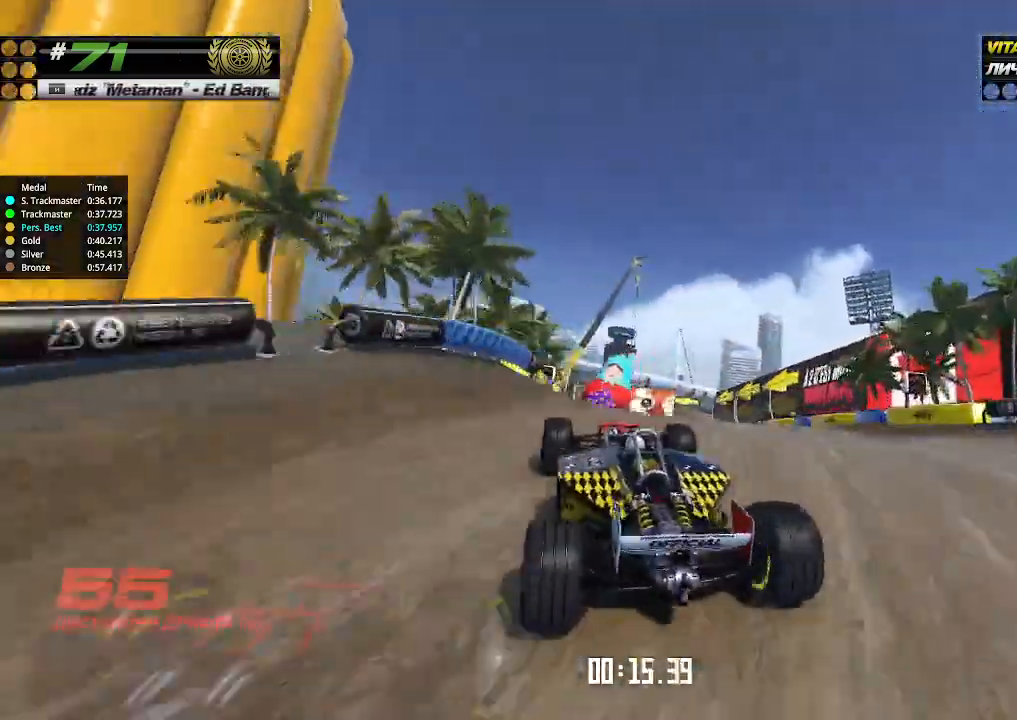
{"keys": ["up"], "events": []}
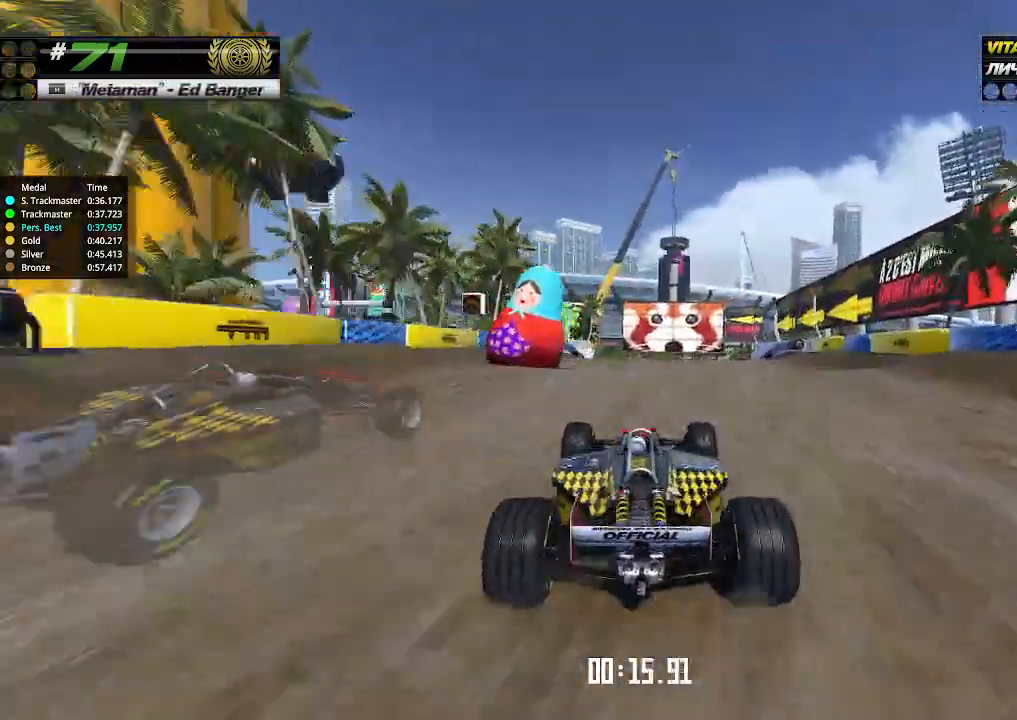
{"keys": ["up"], "events": []}
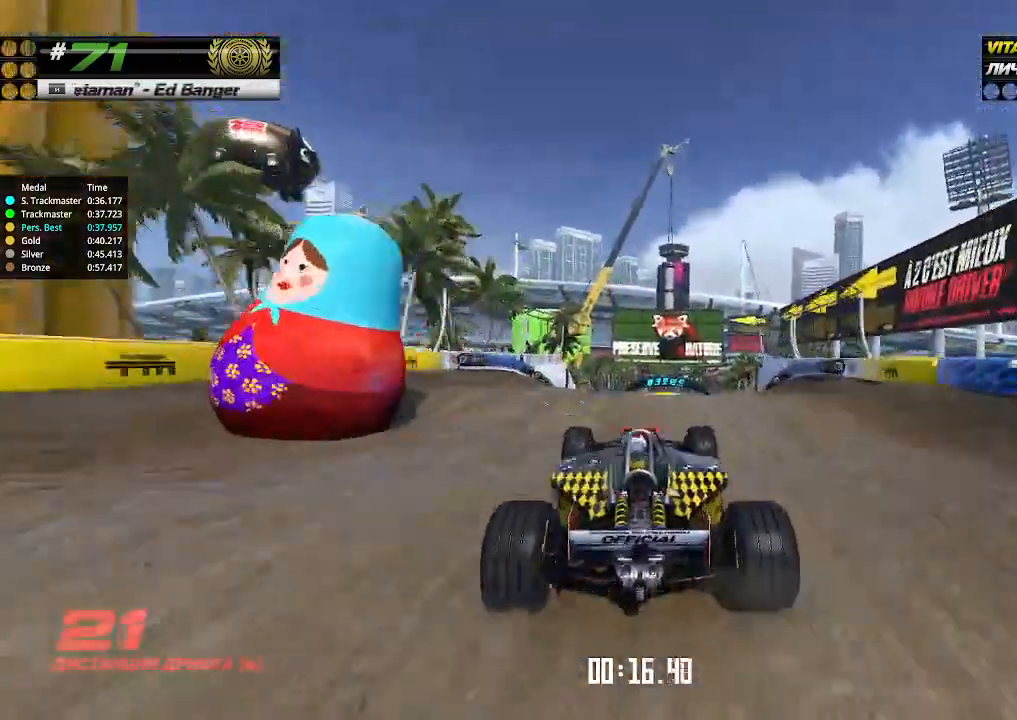
{"keys": ["up"], "events": []}
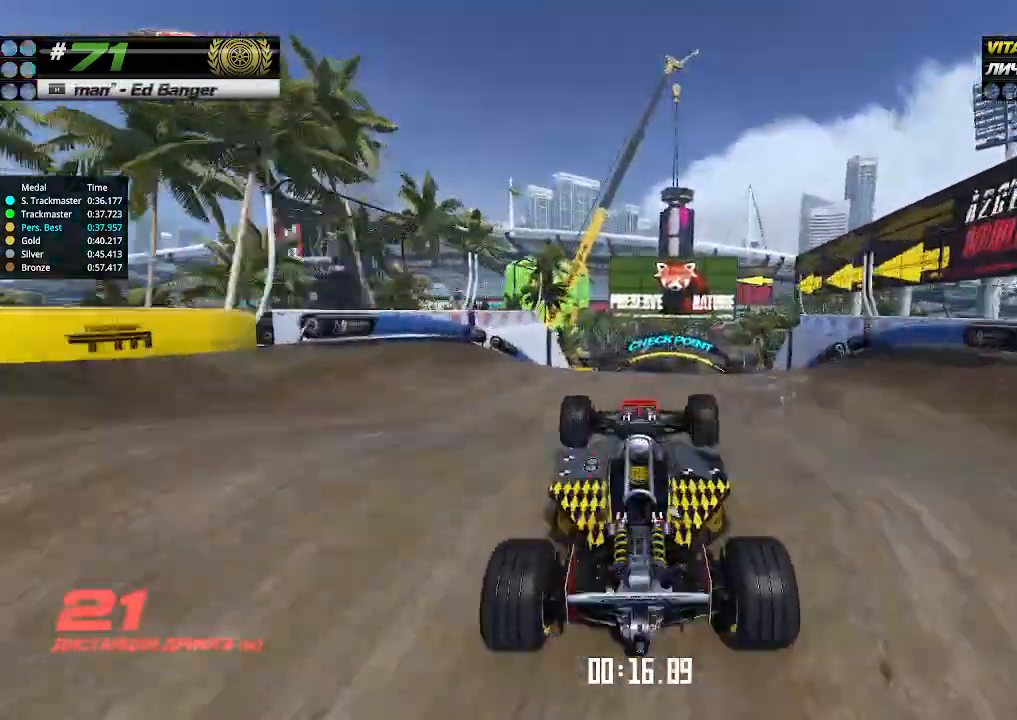
{"keys": ["up"], "events": [[300, "right", "down"], [333, "right", "up"]]}
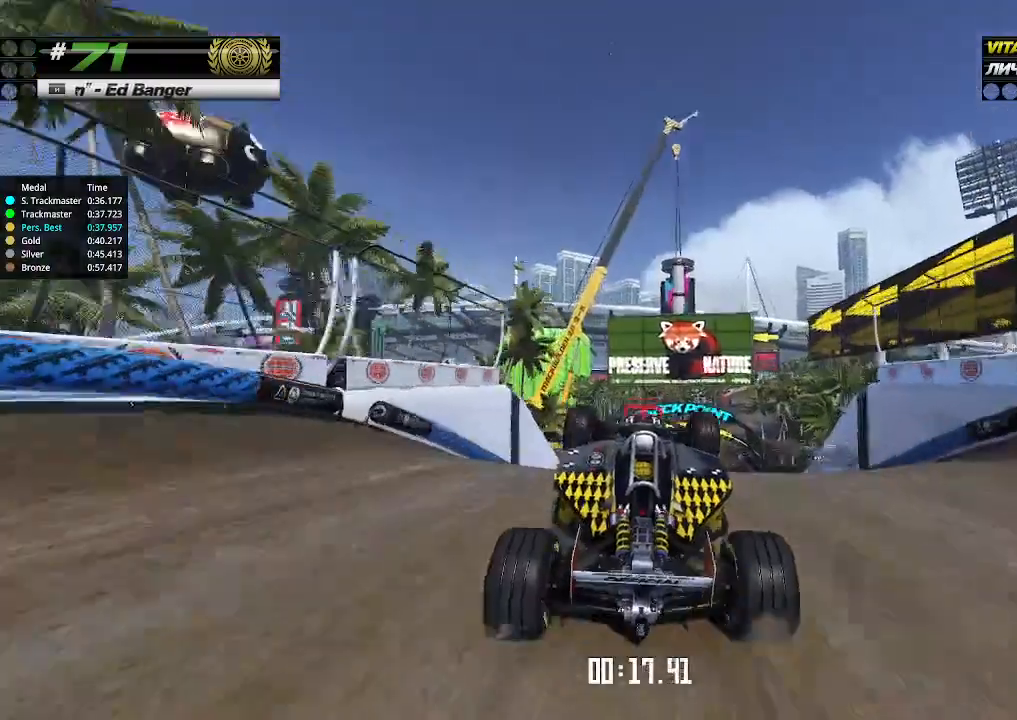
{"keys": ["right", "up"], "events": [[466, "right", "down"]]}
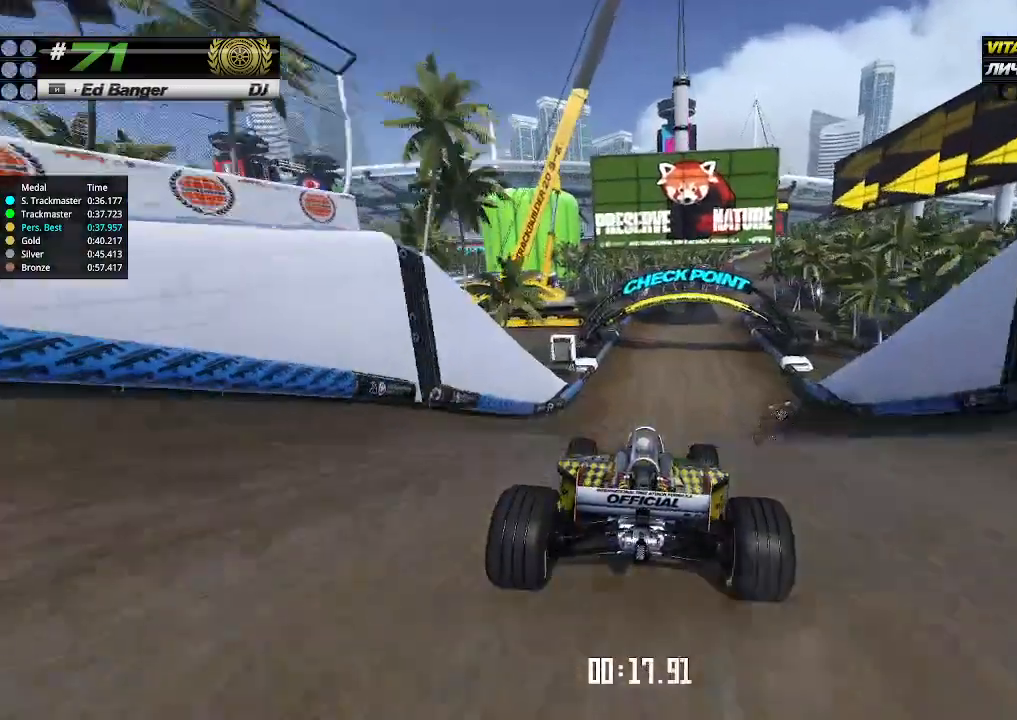
{"keys": ["up"], "events": [[33, "right", "up"]]}